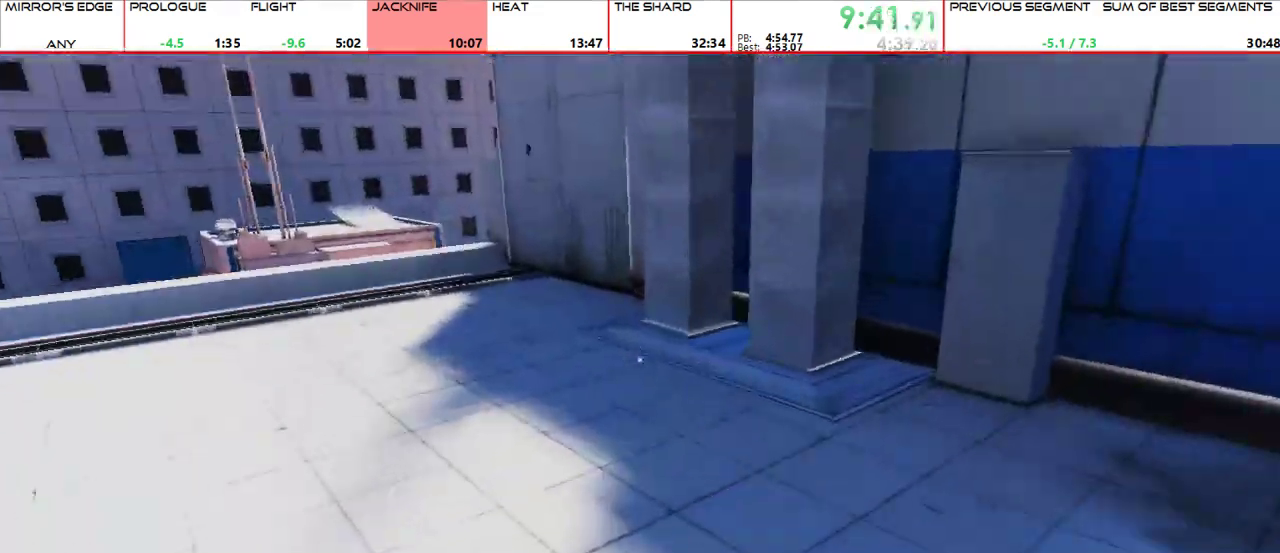
Gameplay with keyboard and mouse; each line is a JSON object with the keys and mouse buttons held at the frame after it. "events" lists presses ("down") and releases ("up") of "1", "2", "3", "4", "5", "a", "alt", "c", "ctrl", "d", "e", "f", "g", "q", "r", "s", "shift", "space", "t", "tab", "v", "w", "x", "z", "mouse_left", "mouse_middle", "mouse_right", "mouse_mb4", "mouse_mb5", "mouse_wheel_up" and "mouse_wheel_down" between this image and that frame as [ms after this image, input, new state], when the widget could be followed in between. "mouse_left", "mouse_middle", "mouse_right", "mouse_mb4", "mouse_mb5", "mouse_wheel_up", "mouse_wheel_down" = the "left", "middle", "right", "mb4", "mb5", "wheel_up", "wheel_down" buttons of the "mouse" list. No other keys are recorded. Mouse movement is not recorded.
{"keys": ["w"], "mouse": [], "events": []}
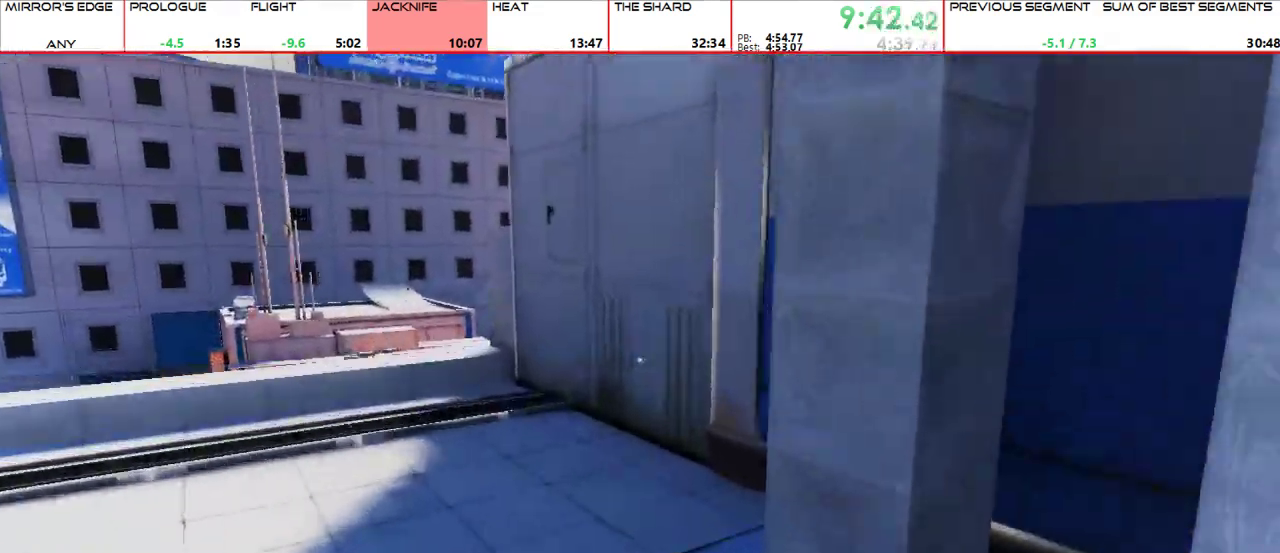
{"keys": ["w"], "mouse": []}
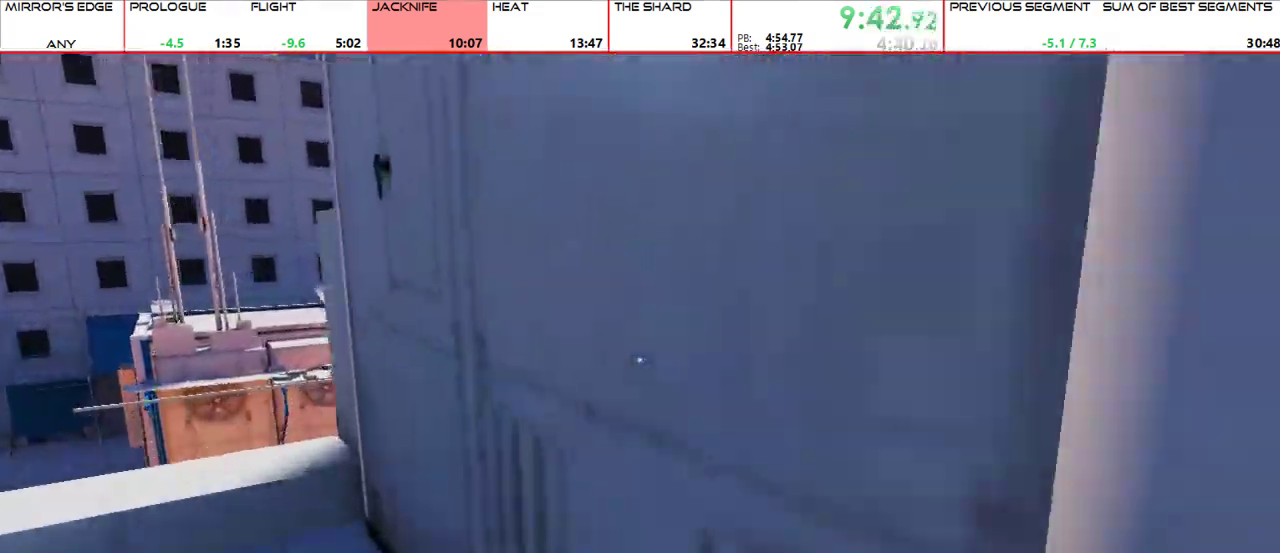
{"keys": ["w"], "mouse": [], "events": [[100, "mouse_left", "down"], [100, "space", "down"], [167, "space", "up"], [200, "mouse_left", "up"]]}
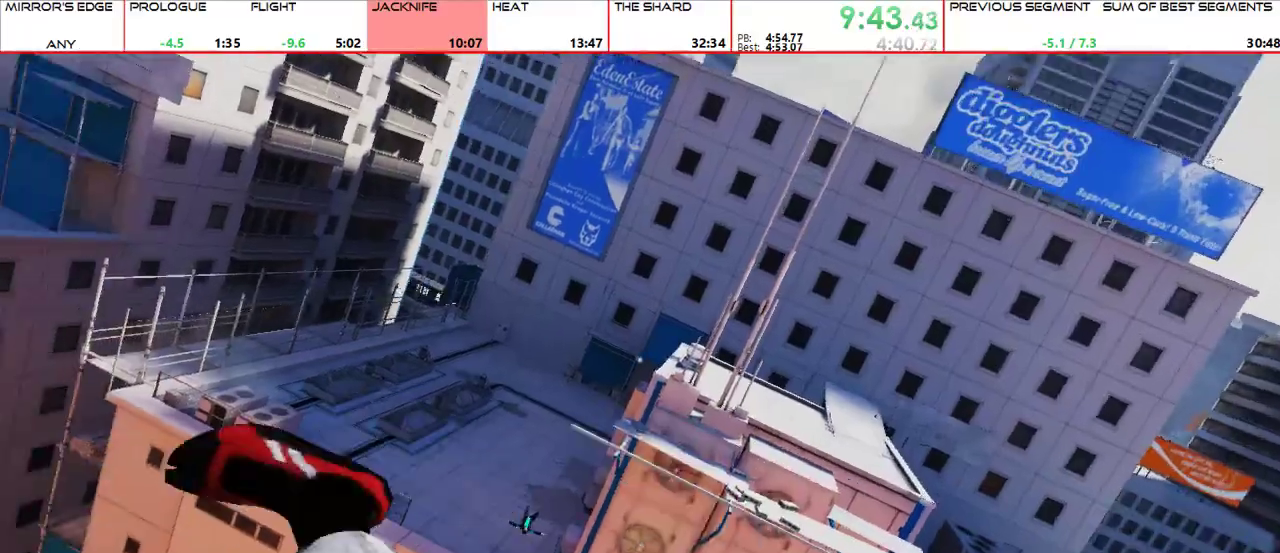
{"keys": ["w"], "mouse": [], "events": [[233, "mouse_wheel_up", "down"], [500, "mouse_wheel_up", "up"]]}
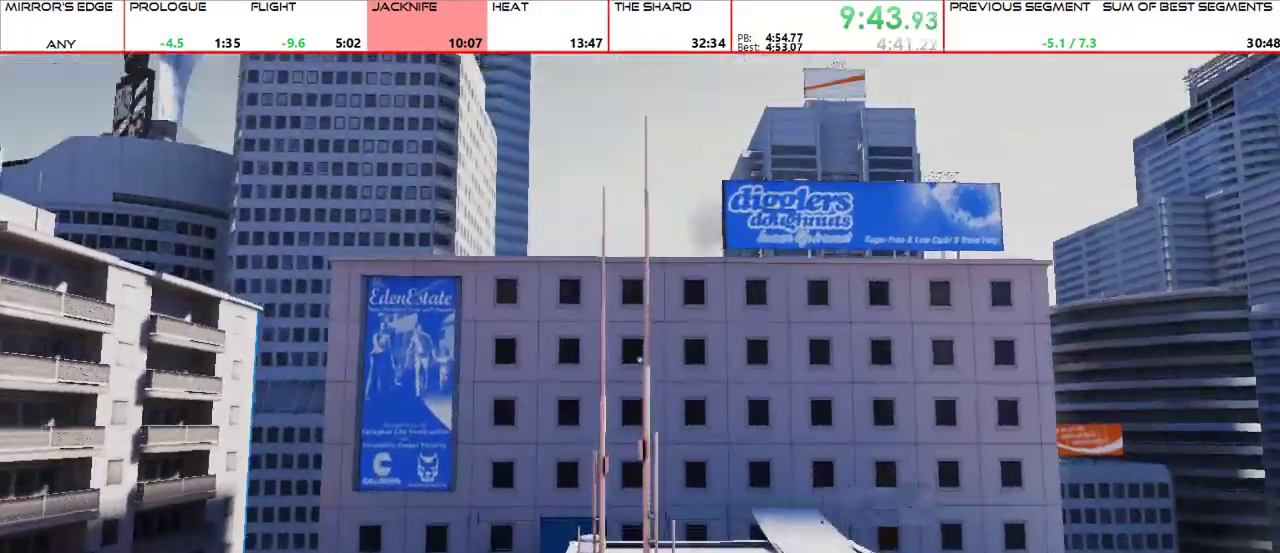
{"keys": ["w"], "mouse": []}
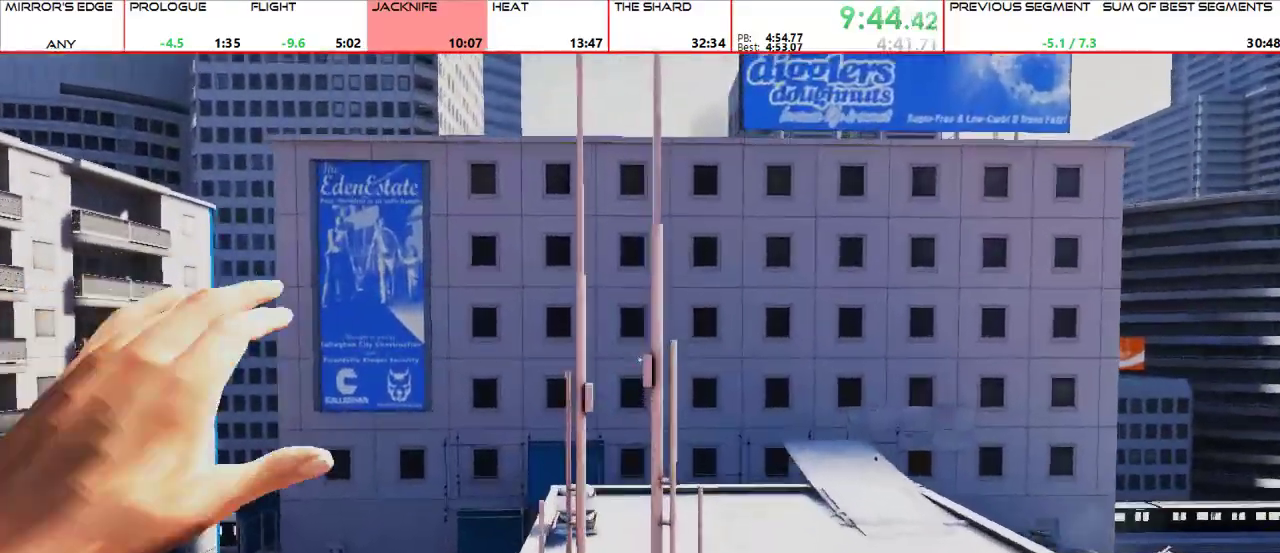
{"keys": ["w"], "mouse": ["wheel_up"], "events": [[333, "mouse_wheel_up", "down"]]}
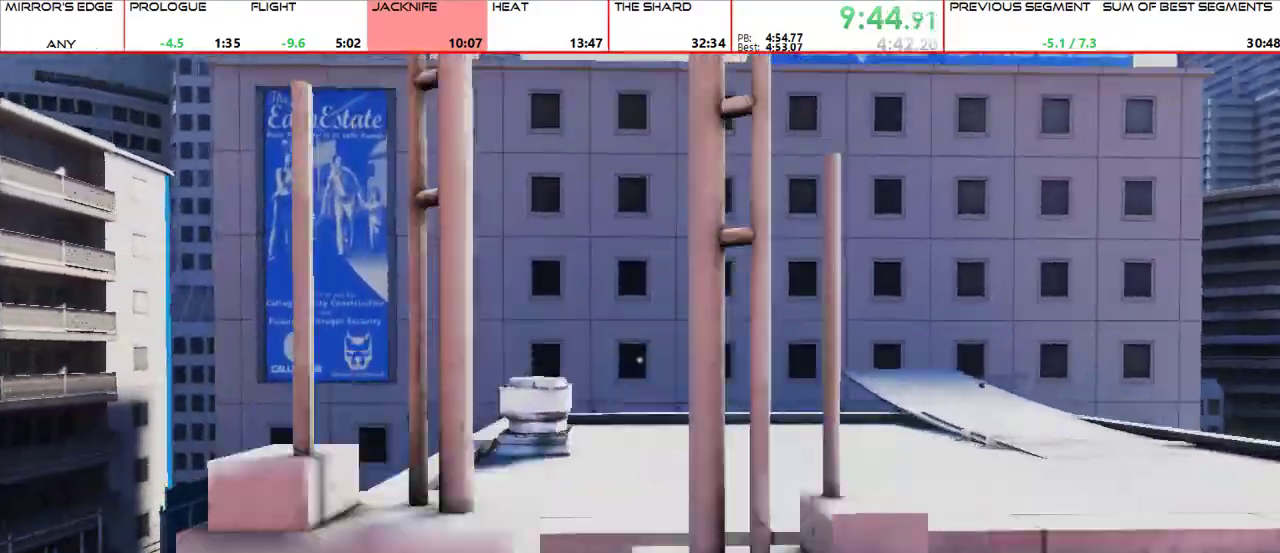
{"keys": ["w"], "mouse": [], "events": [[133, "mouse_wheel_up", "up"], [133, "shift", "down"], [233, "shift", "up"]]}
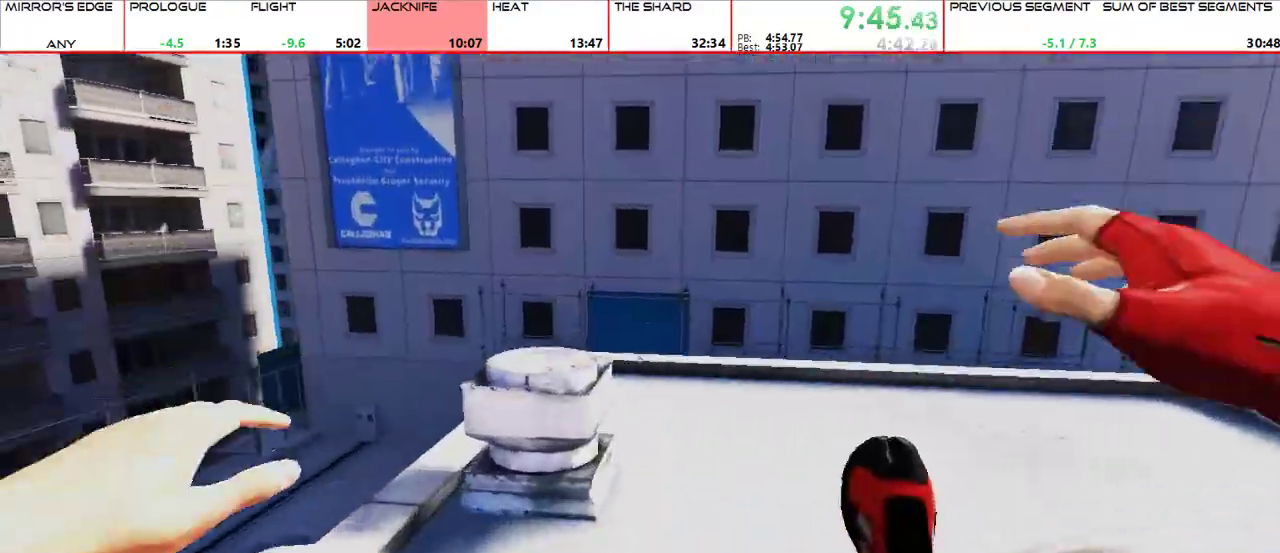
{"keys": ["w"], "mouse": [], "events": [[333, "mouse_wheel_up", "down"], [433, "mouse_wheel_up", "up"]]}
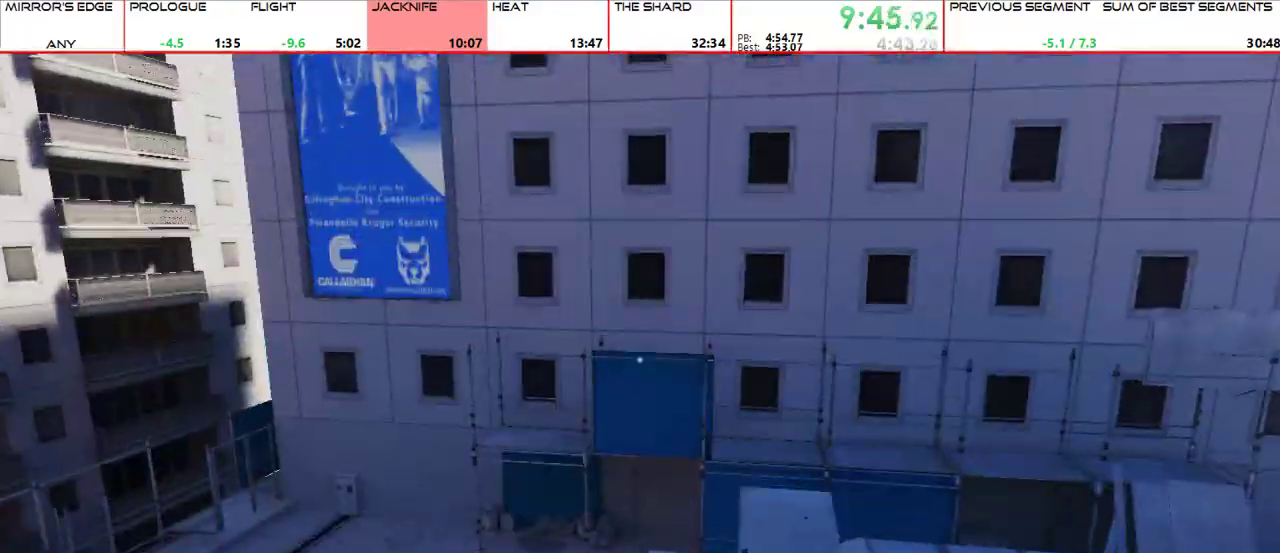
{"keys": ["w"], "mouse": [], "events": [[233, "shift", "down"], [333, "shift", "up"]]}
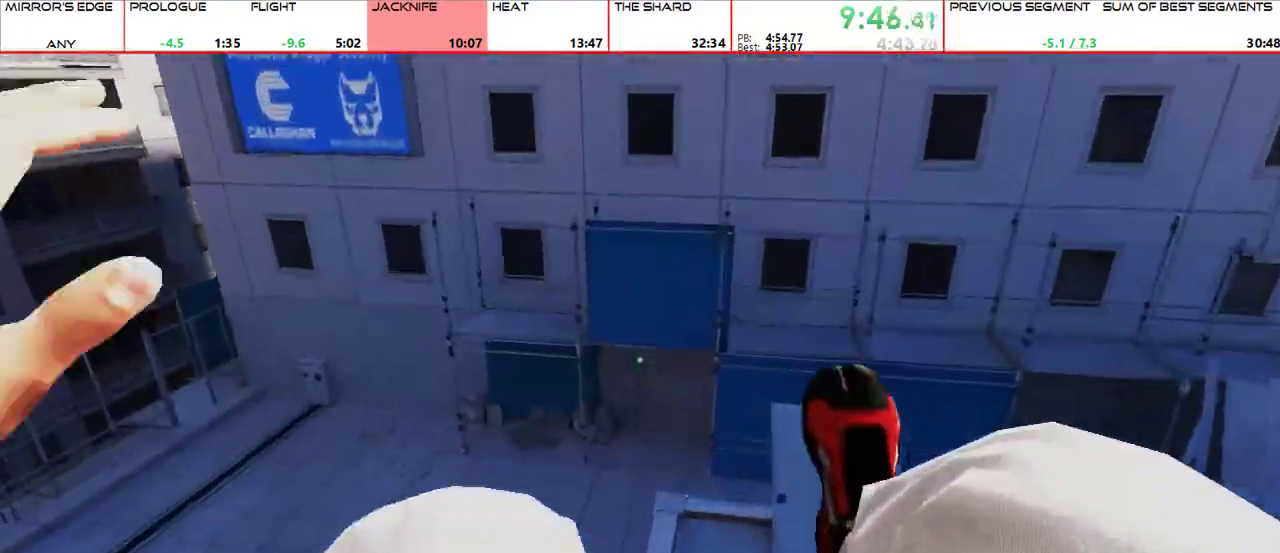
{"keys": ["a"], "mouse": [], "events": [[33, "a", "down"], [167, "w", "up"]]}
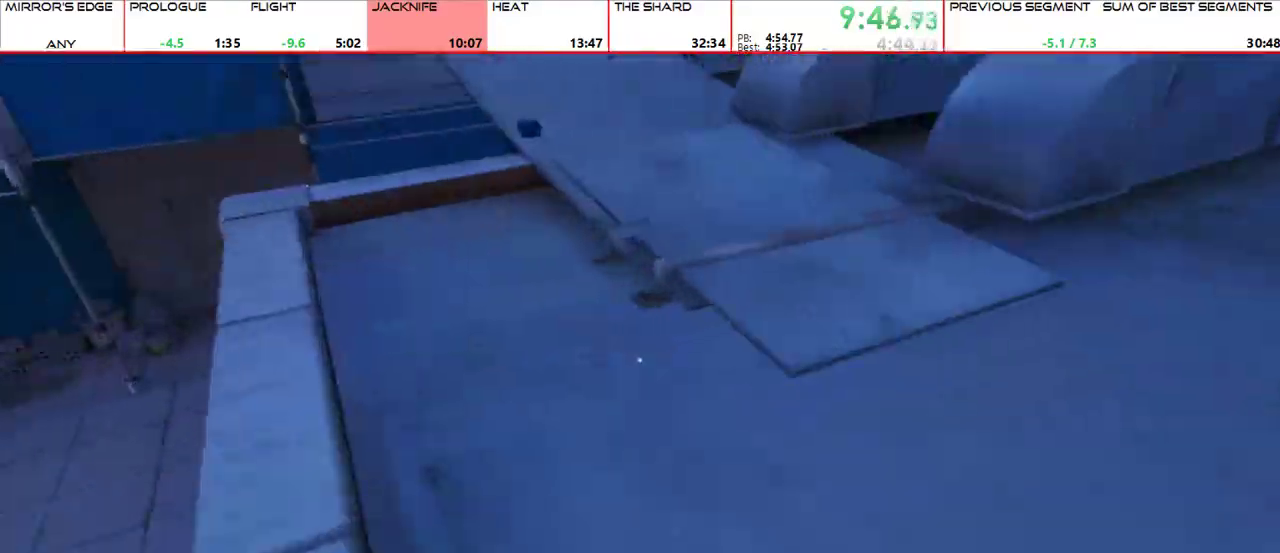
{"keys": ["w"], "mouse": [], "events": [[133, "mouse_wheel_up", "down"], [133, "w", "down"], [200, "a", "up"], [233, "mouse_wheel_up", "up"]]}
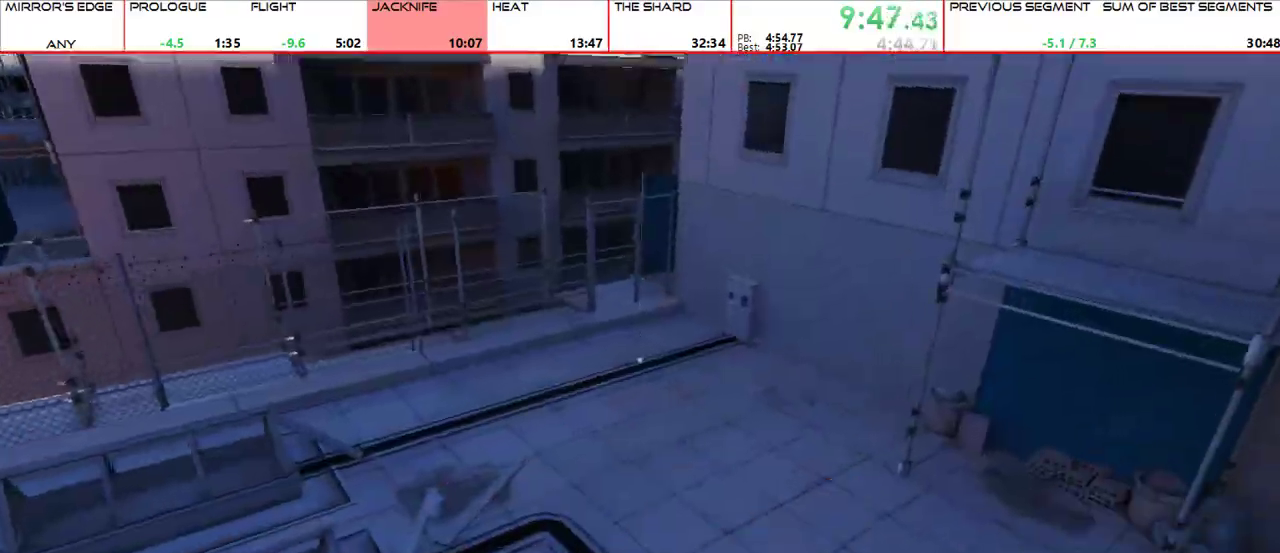
{"keys": ["w"], "mouse": [], "events": []}
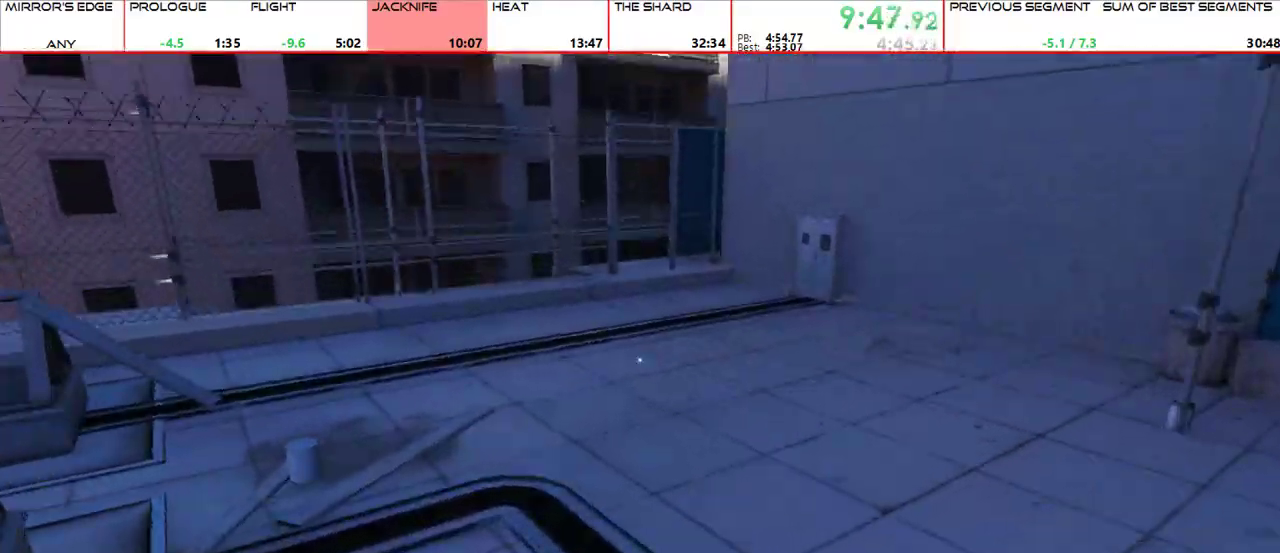
{"keys": ["w"], "mouse": [], "events": [[300, "mouse_wheel_up", "down"], [467, "mouse_wheel_up", "up"]]}
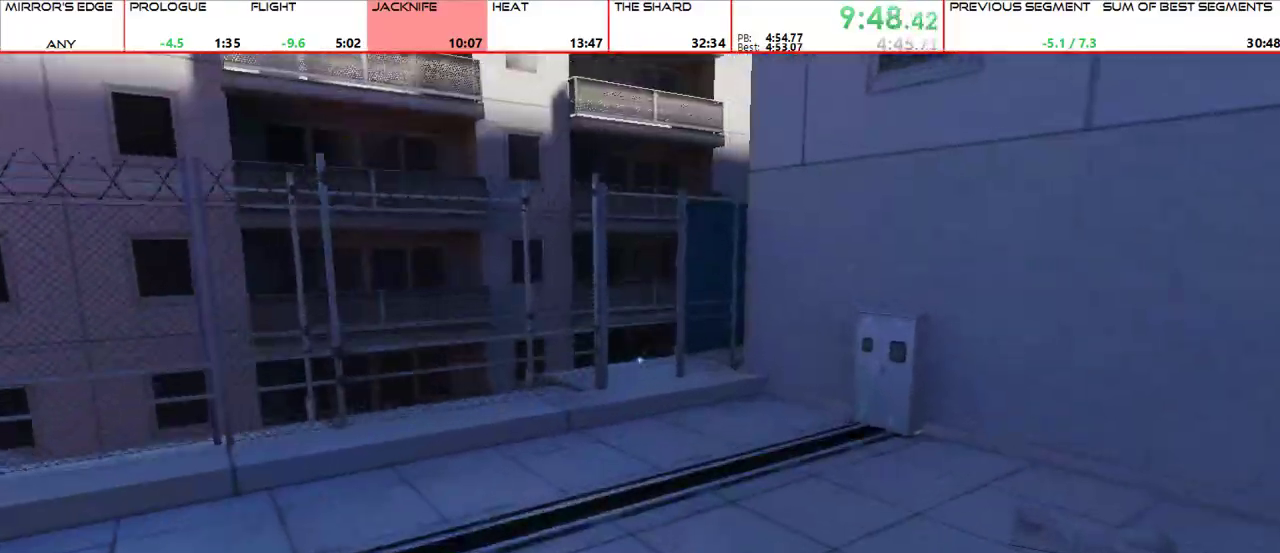
{"keys": ["w"], "mouse": [], "events": []}
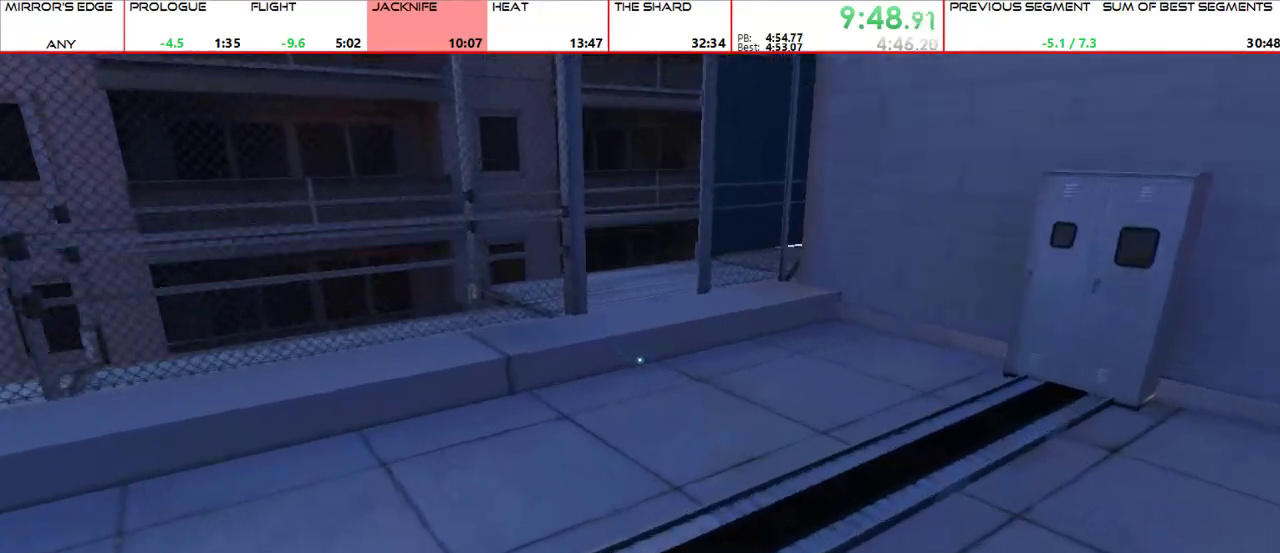
{"keys": ["w"], "mouse": [], "events": [[200, "mouse_wheel_up", "down"], [400, "mouse_wheel_up", "up"]]}
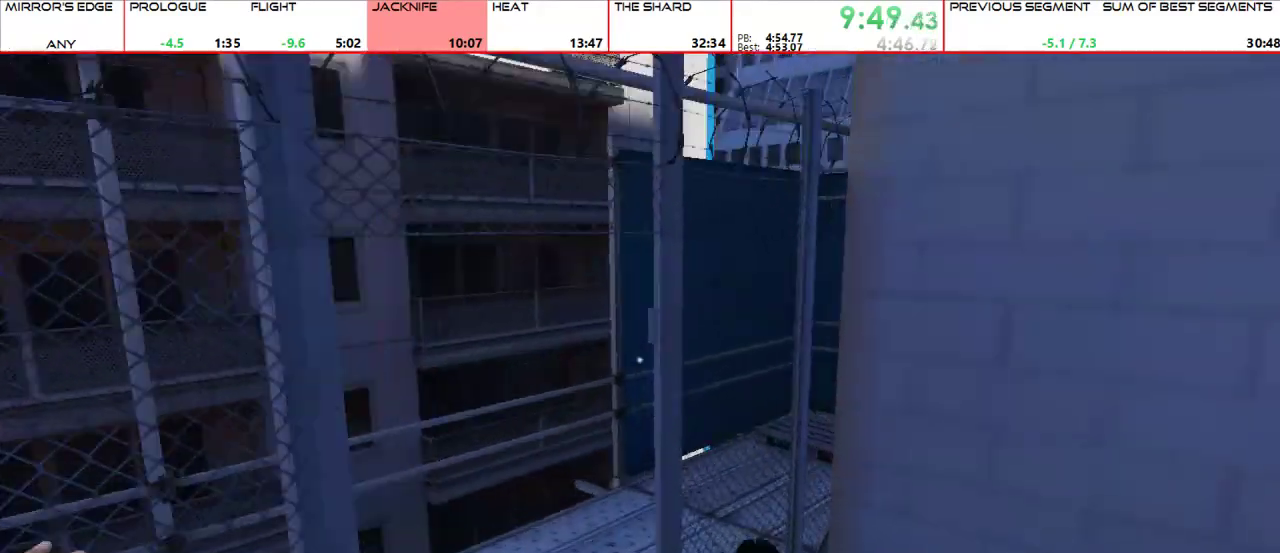
{"keys": ["space", "w"], "mouse": [], "events": [[33, "q", "down"], [133, "q", "up"], [133, "space", "down"], [200, "q", "down"], [200, "space", "up"], [300, "q", "up"], [300, "space", "down"], [400, "q", "down"], [400, "space", "up"], [467, "space", "down"], [500, "q", "up"]]}
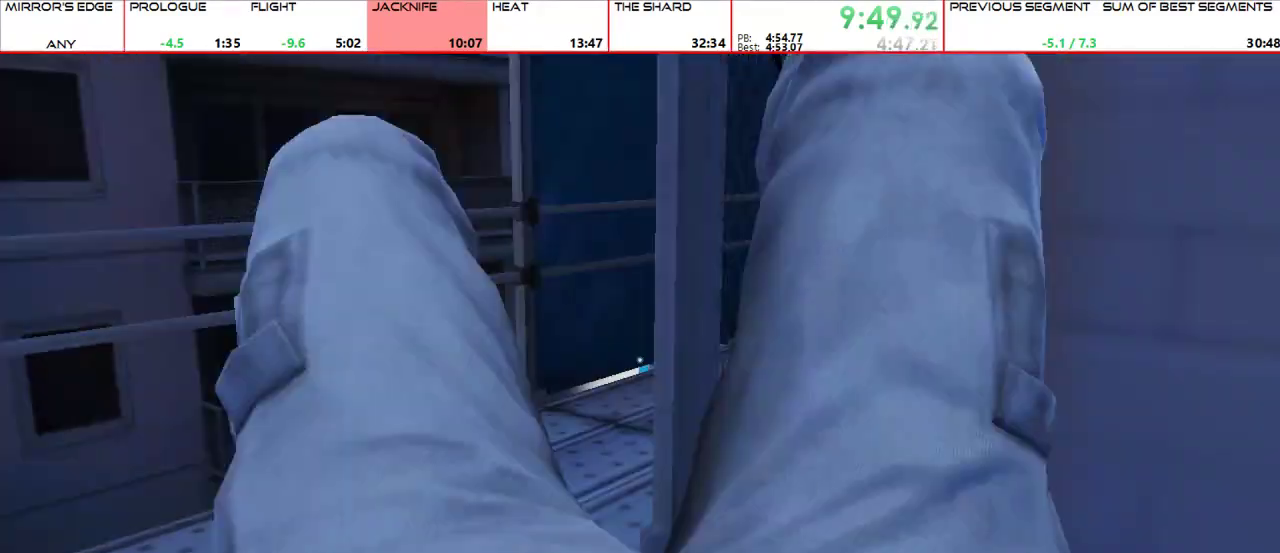
{"keys": ["space", "w"], "mouse": []}
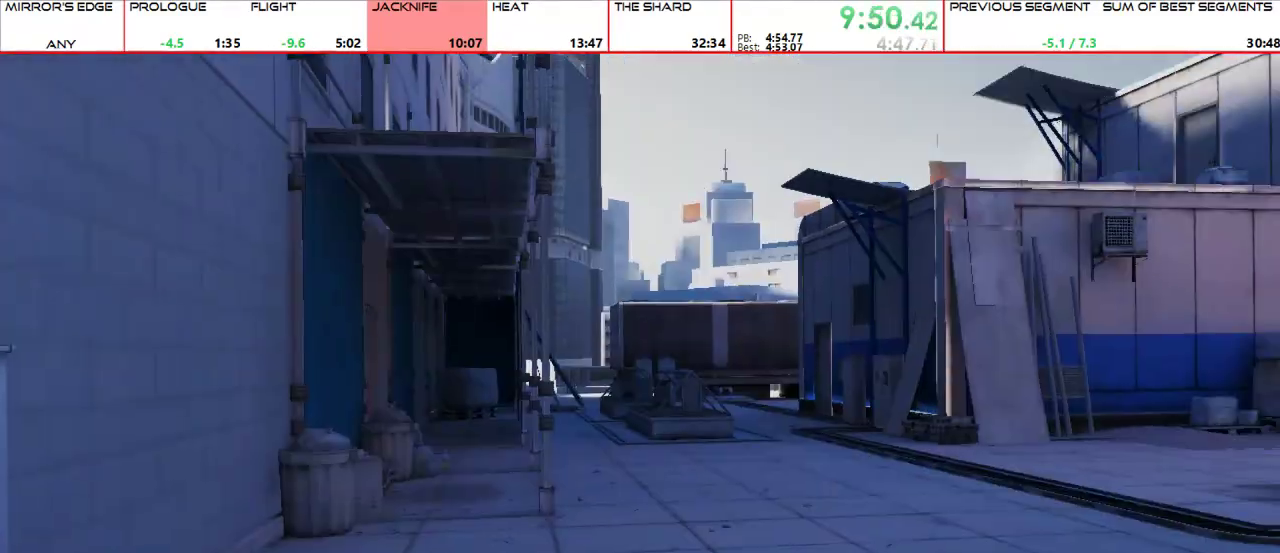
{"keys": ["space", "w"], "mouse": [], "events": [[67, "q", "down"], [67, "space", "up"], [167, "q", "up"], [167, "space", "down"], [200, "space", "up"], [233, "q", "down"], [300, "q", "up"], [300, "space", "down"], [400, "q", "down"], [400, "space", "up"], [433, "q", "up"], [433, "space", "down"]]}
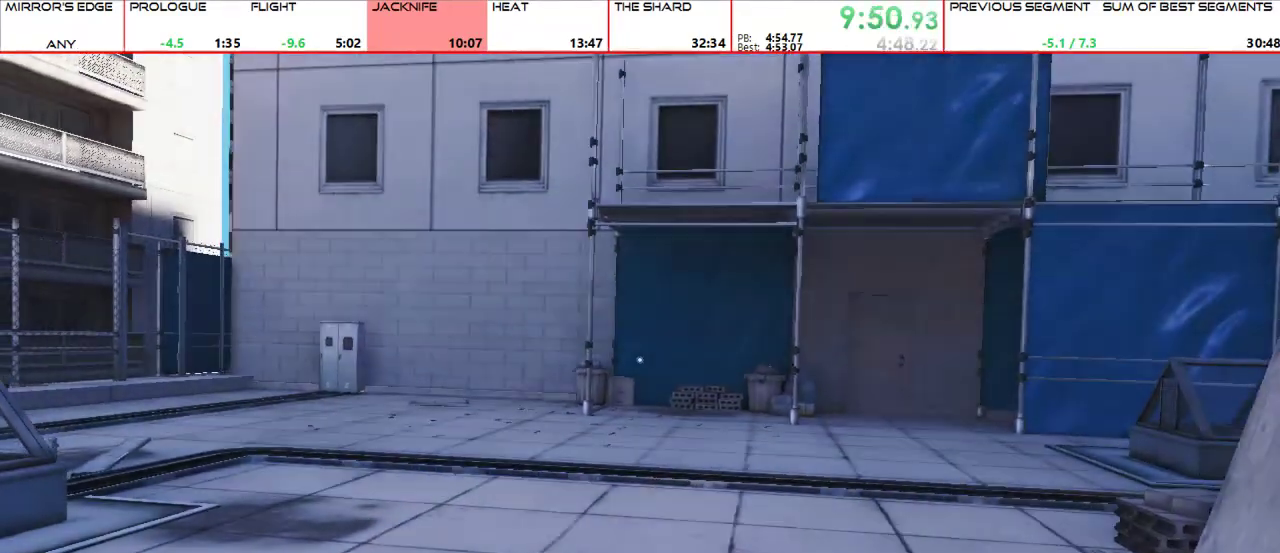
{"keys": ["w"], "mouse": [], "events": [[33, "q", "down"], [33, "space", "up"], [133, "q", "up"], [133, "space", "down"], [167, "space", "up"], [233, "q", "down"], [267, "space", "down"], [300, "q", "up"], [367, "q", "down"], [367, "space", "up"], [467, "q", "up"], [467, "space", "down"], [500, "space", "up"]]}
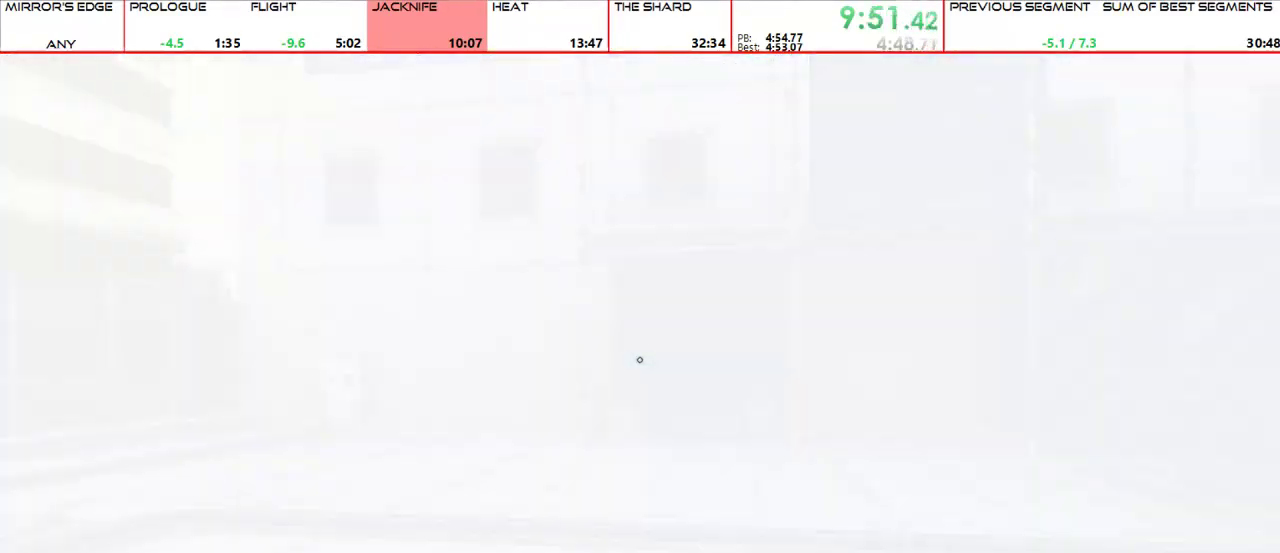
{"keys": ["q", "w"], "mouse": [], "events": [[33, "q", "down"], [100, "space", "down"], [133, "q", "up"], [200, "space", "up"], [233, "q", "down"], [267, "q", "up"], [267, "space", "down"], [367, "q", "down"], [367, "space", "up"], [433, "q", "up"], [433, "space", "down"], [500, "q", "down"], [500, "space", "up"]]}
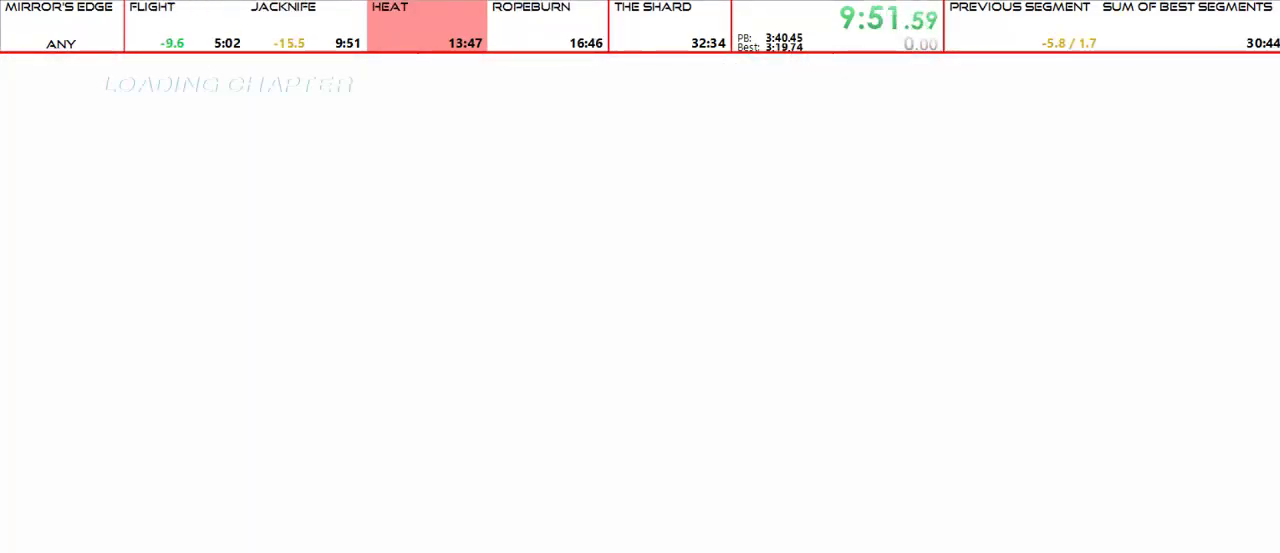
{"keys": [], "mouse": [], "events": [[100, "q", "up"], [100, "space", "down"], [167, "q", "down"], [167, "space", "up"], [233, "space", "down"], [300, "q", "up"], [333, "space", "up"], [400, "q", "down"], [433, "space", "down"], [467, "q", "up"], [467, "space", "up"], [467, "w", "up"]]}
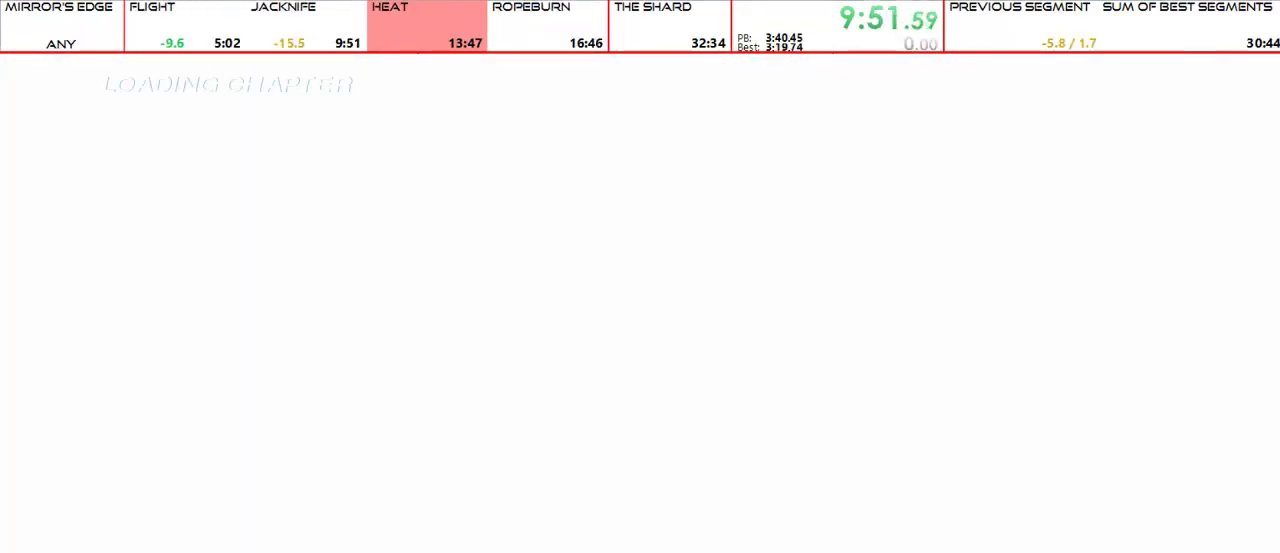
{"keys": [], "mouse": [], "events": []}
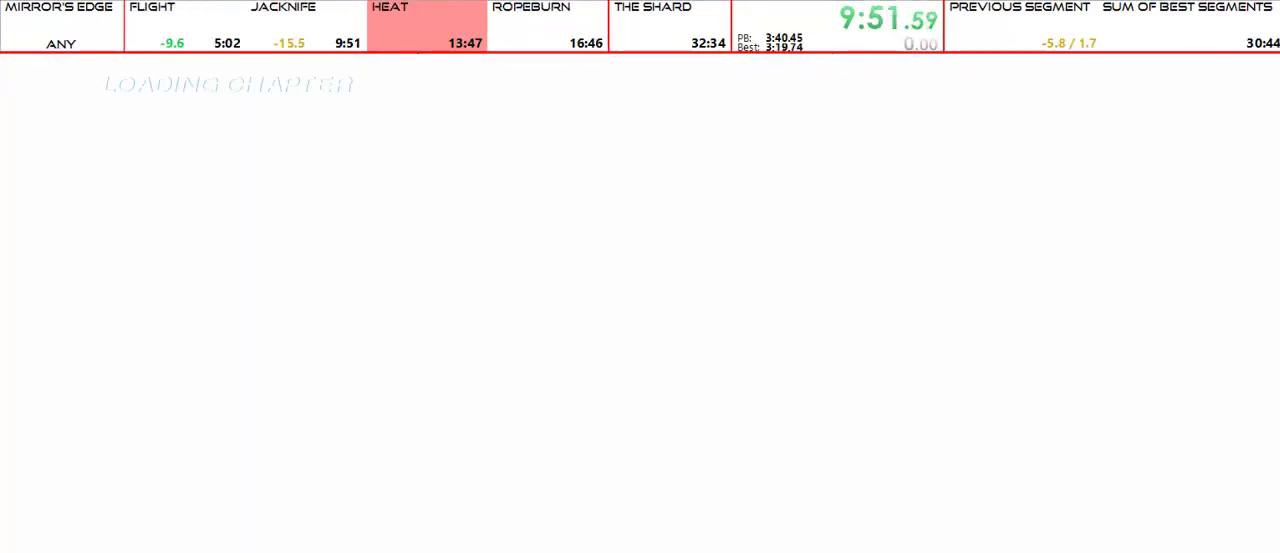
{"keys": [], "mouse": [], "events": []}